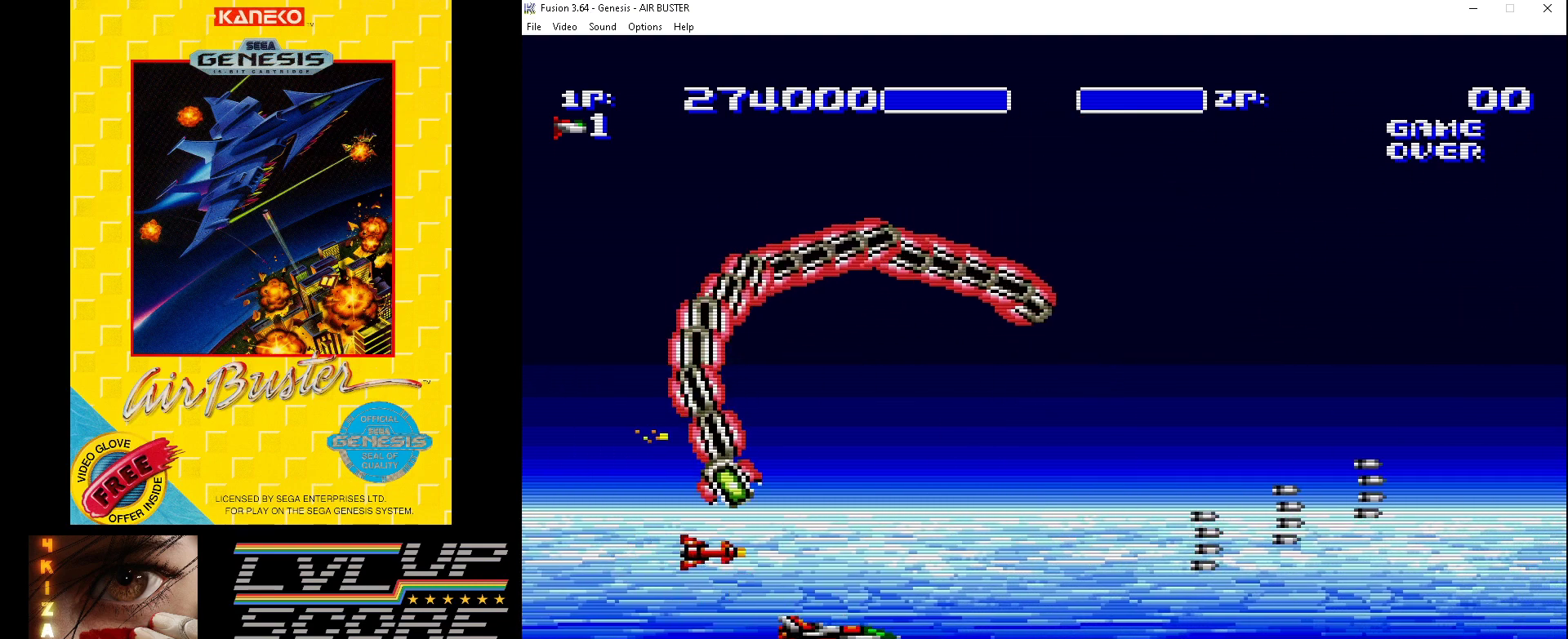
Gameplay with a controller (Xbox layout); each line is a JSON object with the inputs held at the frame after it. "events" lists button and stick changes between this image and that frame as [ms after this image, input, new state], when the widget could be followed in between. Not read: L1 L2 L3 R1 R2 R3.
{"buttons": ["B", "DPAD_RIGHT"], "events": [[200, "DPAD_DOWN", "up"]]}
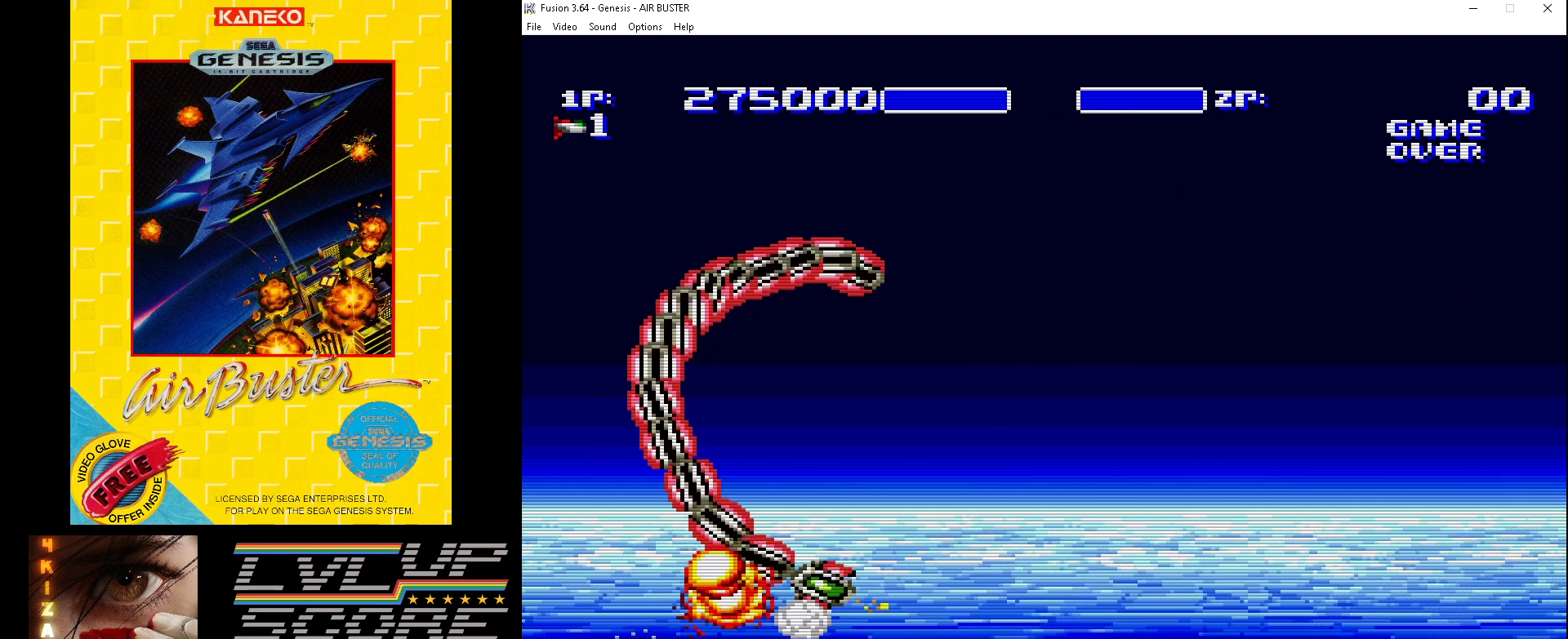
{"buttons": ["B", "DPAD_RIGHT"], "events": []}
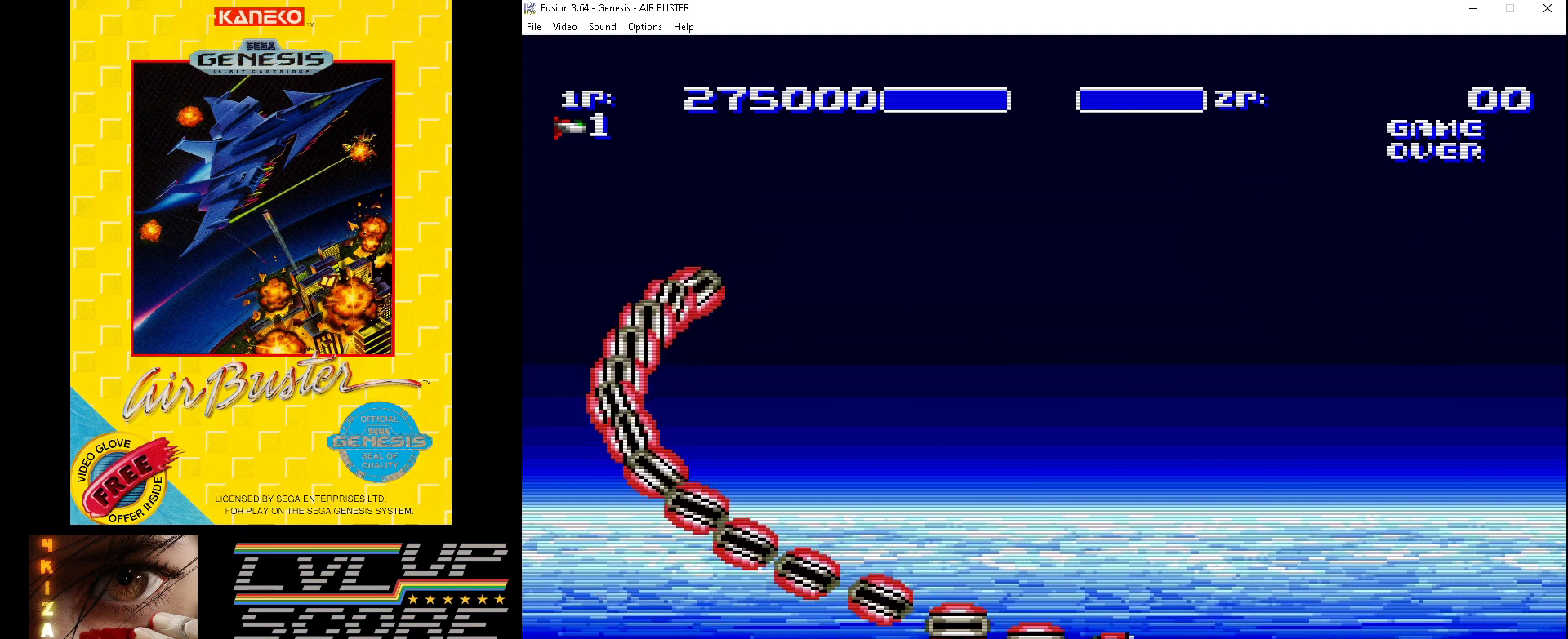
{"buttons": ["B", "DPAD_UP", "DPAD_LEFT"], "events": [[33, "DPAD_UP", "down"], [367, "DPAD_RIGHT", "up"], [467, "DPAD_LEFT", "down"]]}
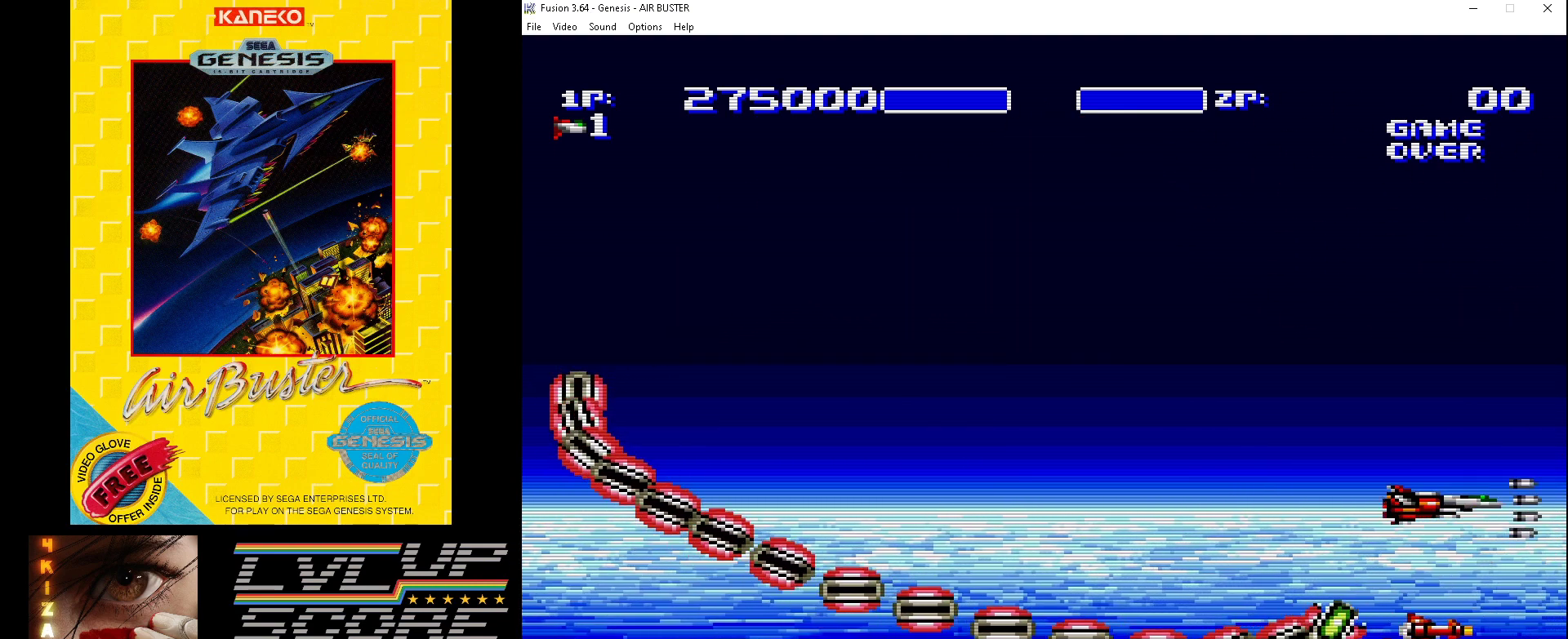
{"buttons": ["B", "DPAD_DOWN", "DPAD_LEFT"], "events": [[467, "DPAD_UP", "up"], [500, "DPAD_DOWN", "down"]]}
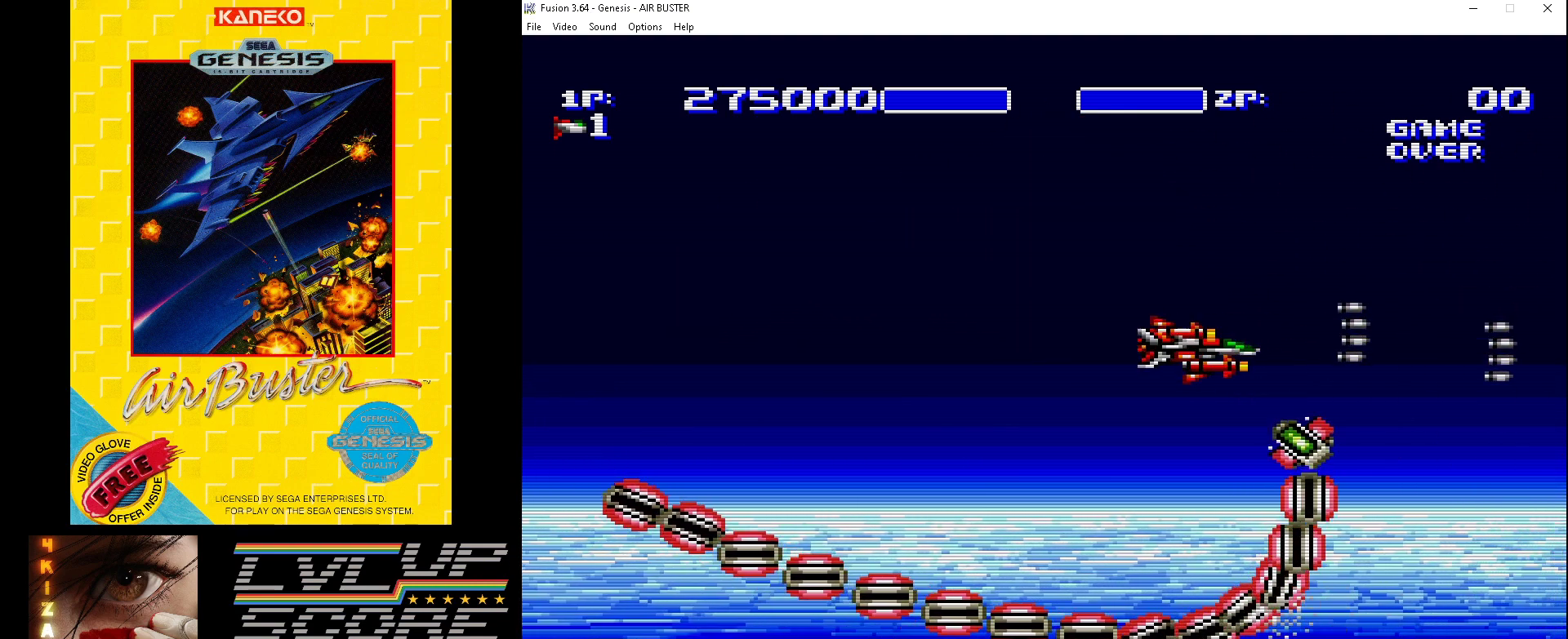
{"buttons": ["B", "DPAD_LEFT"], "events": [[267, "DPAD_DOWN", "up"]]}
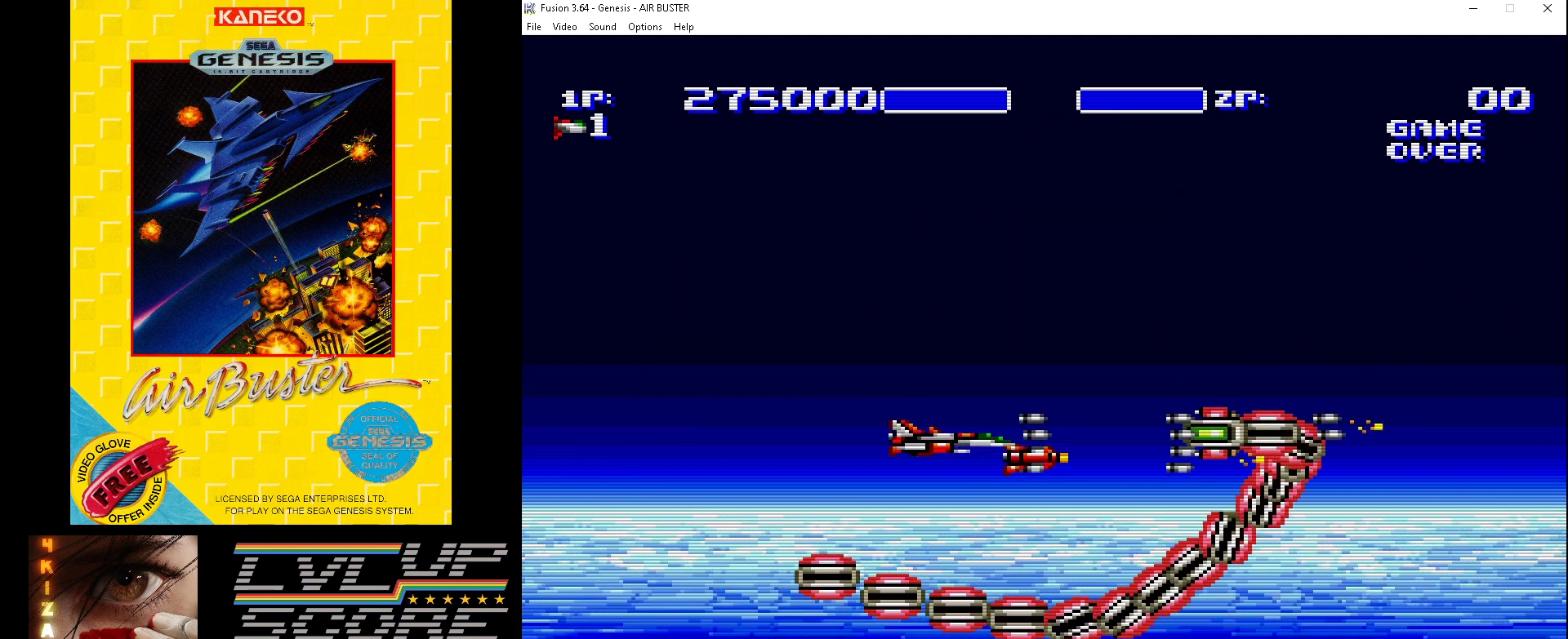
{"buttons": ["B"], "events": [[67, "DPAD_UP", "down"], [200, "DPAD_UP", "up"], [467, "DPAD_DOWN", "down"], [500, "DPAD_DOWN", "up"], [500, "DPAD_LEFT", "up"]]}
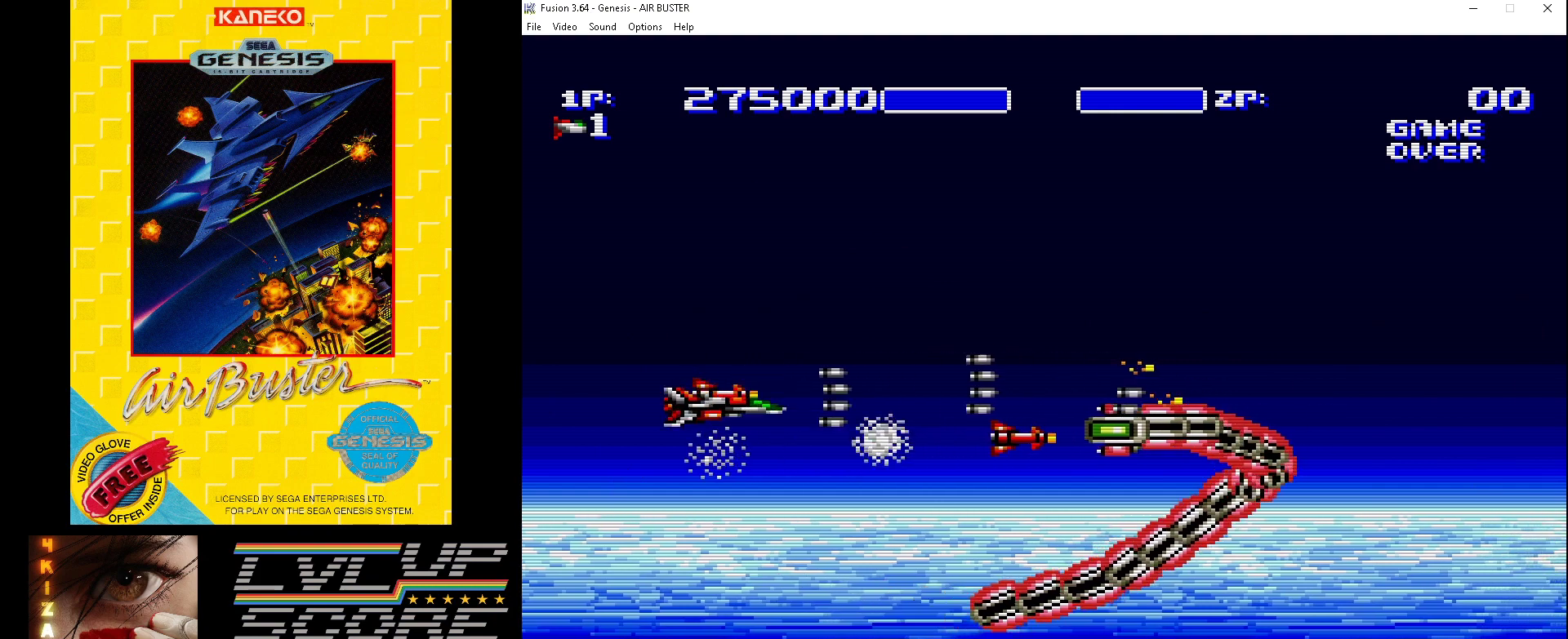
{"buttons": ["B", "DPAD_LEFT"], "events": [[133, "DPAD_DOWN", "down"], [133, "DPAD_LEFT", "down"], [267, "DPAD_DOWN", "up"], [267, "DPAD_LEFT", "up"], [500, "DPAD_LEFT", "down"]]}
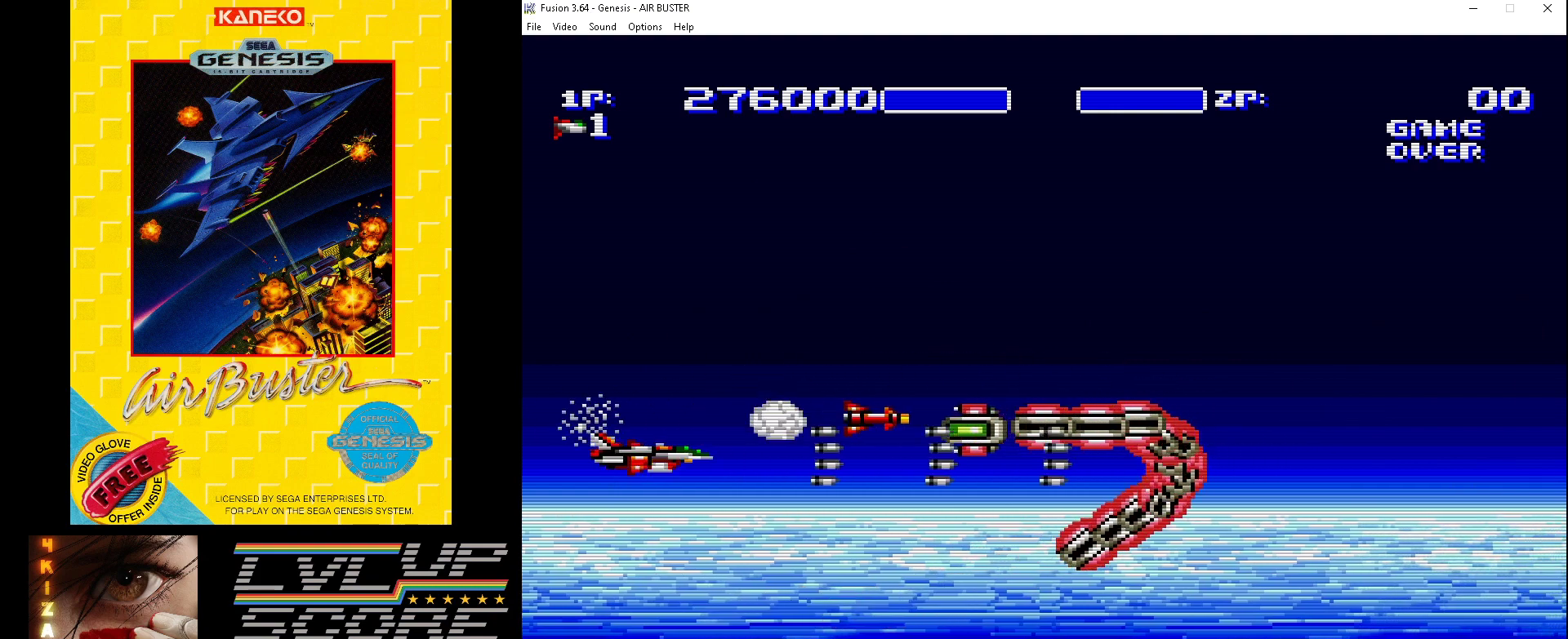
{"buttons": ["B", "DPAD_DOWN", "DPAD_LEFT"], "events": [[167, "DPAD_LEFT", "up"], [433, "DPAD_DOWN", "down"], [433, "DPAD_LEFT", "down"]]}
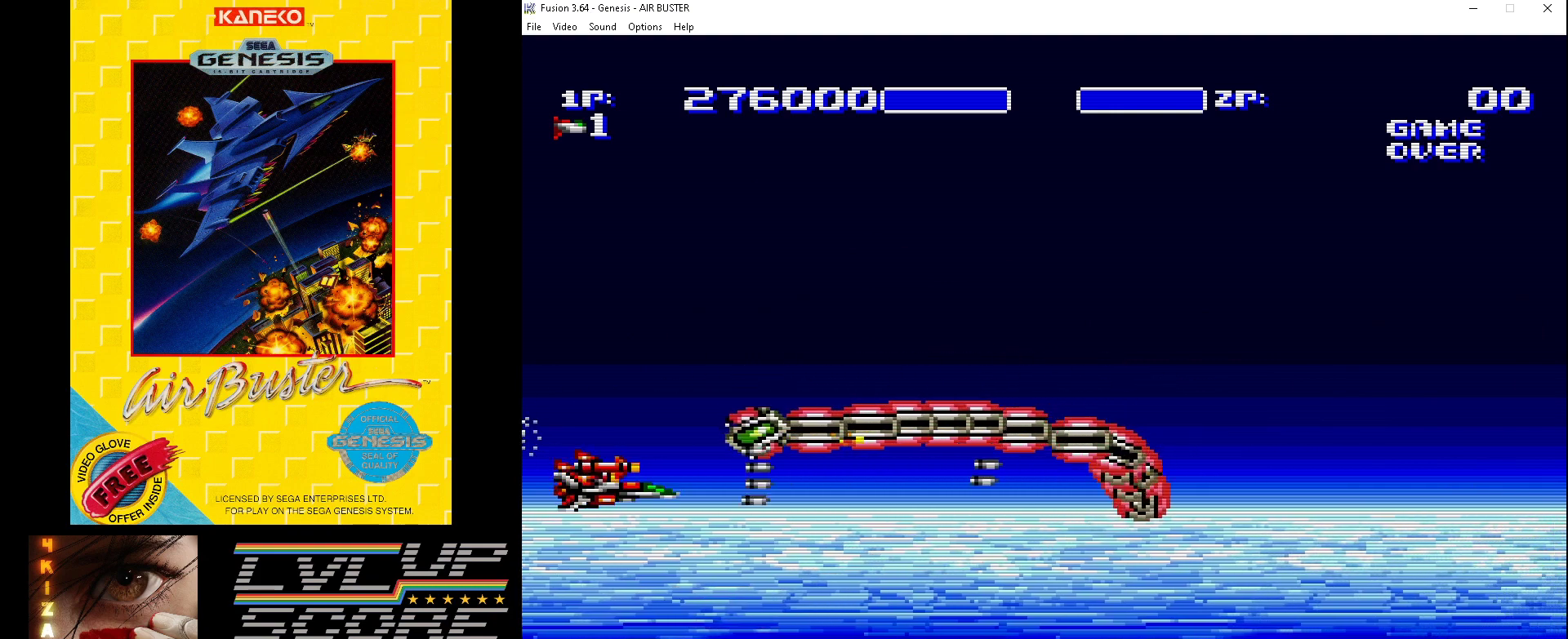
{"buttons": ["B", "DPAD_DOWN", "DPAD_RIGHT"], "events": [[167, "DPAD_LEFT", "up"], [233, "DPAD_RIGHT", "down"]]}
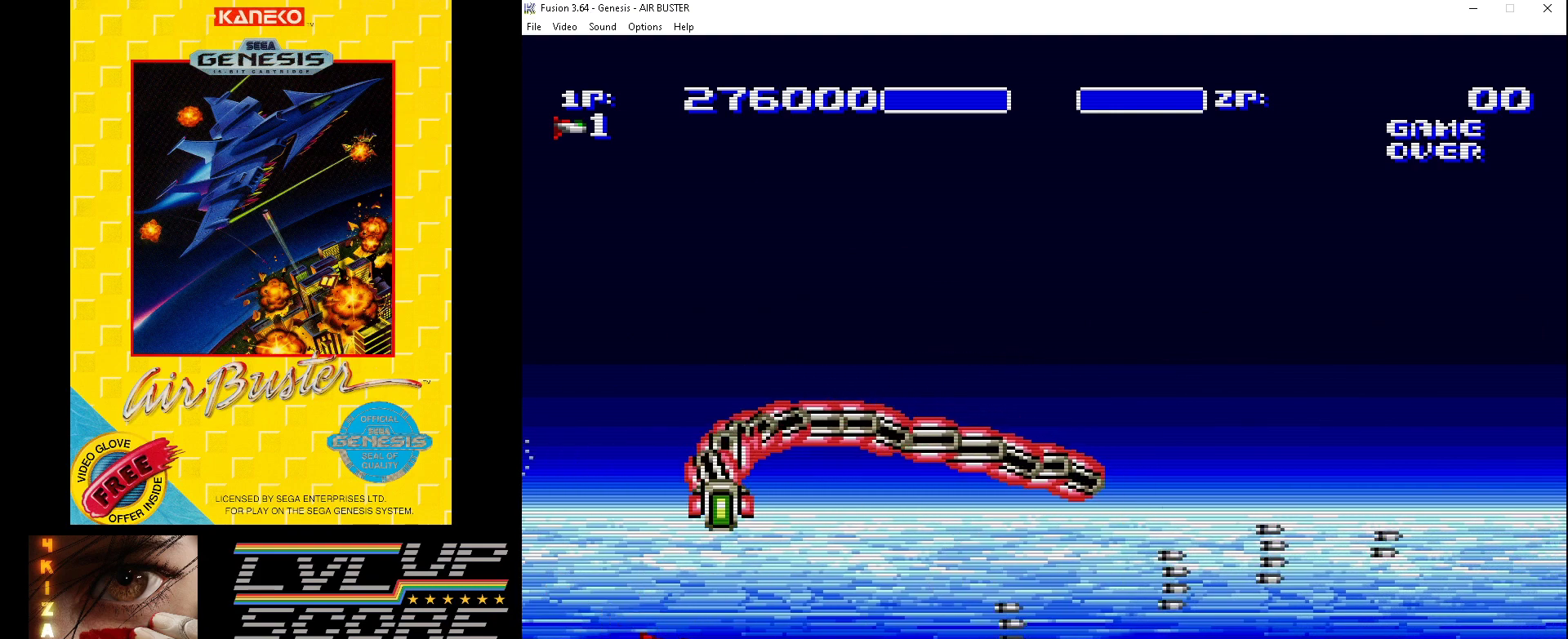
{"buttons": ["B", "DPAD_RIGHT"], "events": [[200, "DPAD_DOWN", "up"]]}
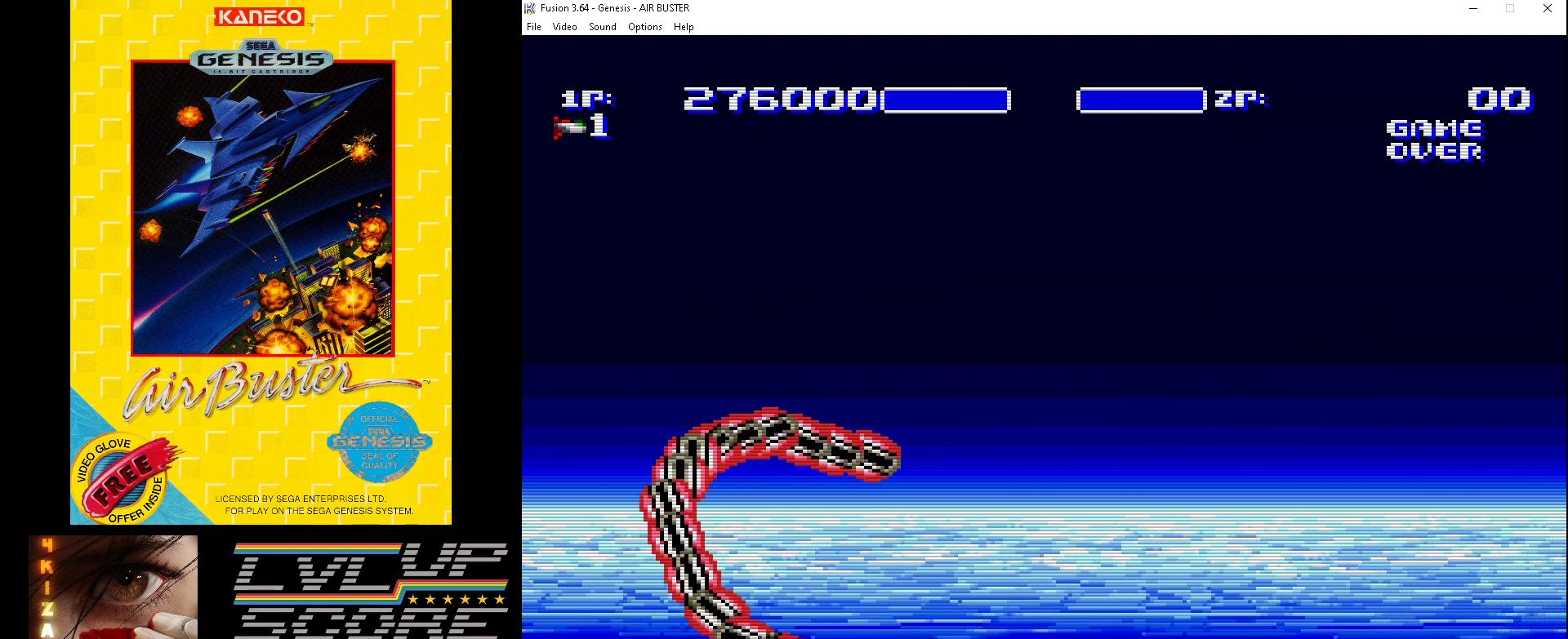
{"buttons": ["B", "DPAD_RIGHT"], "events": []}
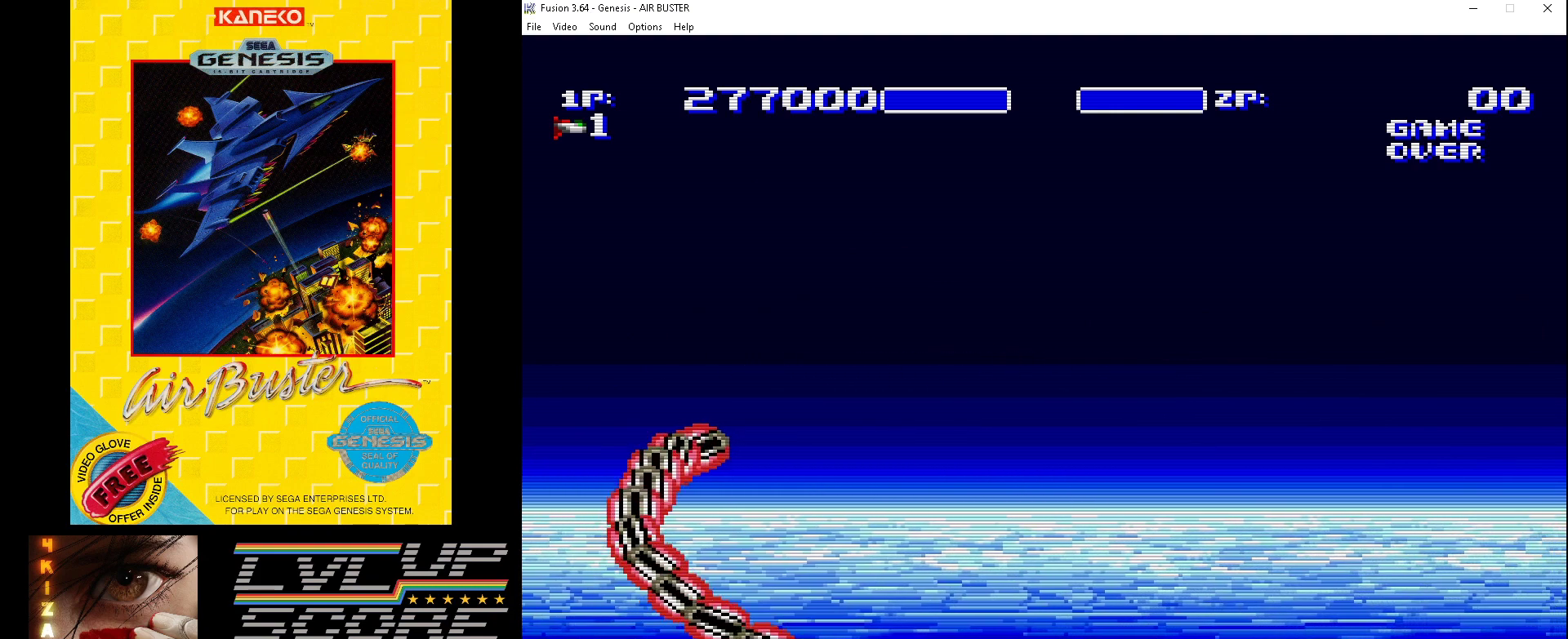
{"buttons": ["B", "DPAD_UP", "DPAD_RIGHT"], "events": [[33, "DPAD_UP", "down"]]}
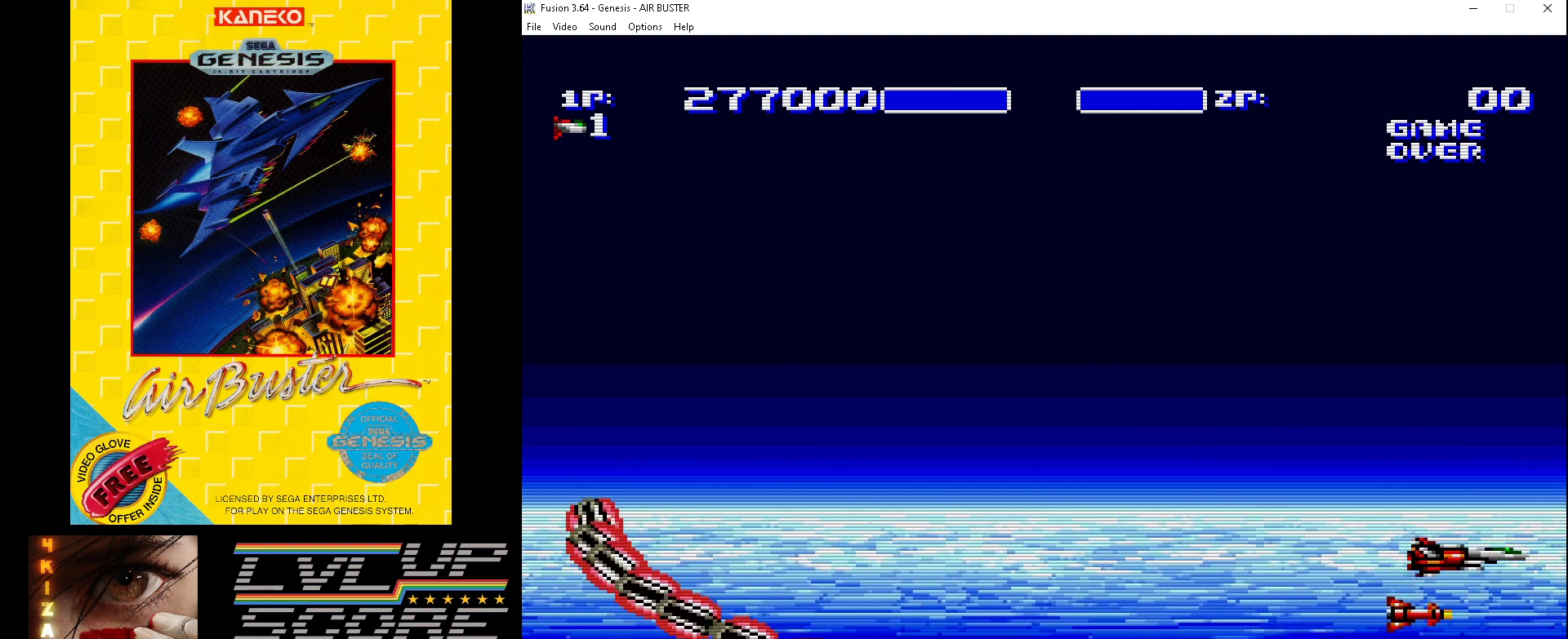
{"buttons": ["B", "DPAD_UP", "DPAD_LEFT"], "events": [[100, "DPAD_RIGHT", "up"], [167, "DPAD_LEFT", "down"]]}
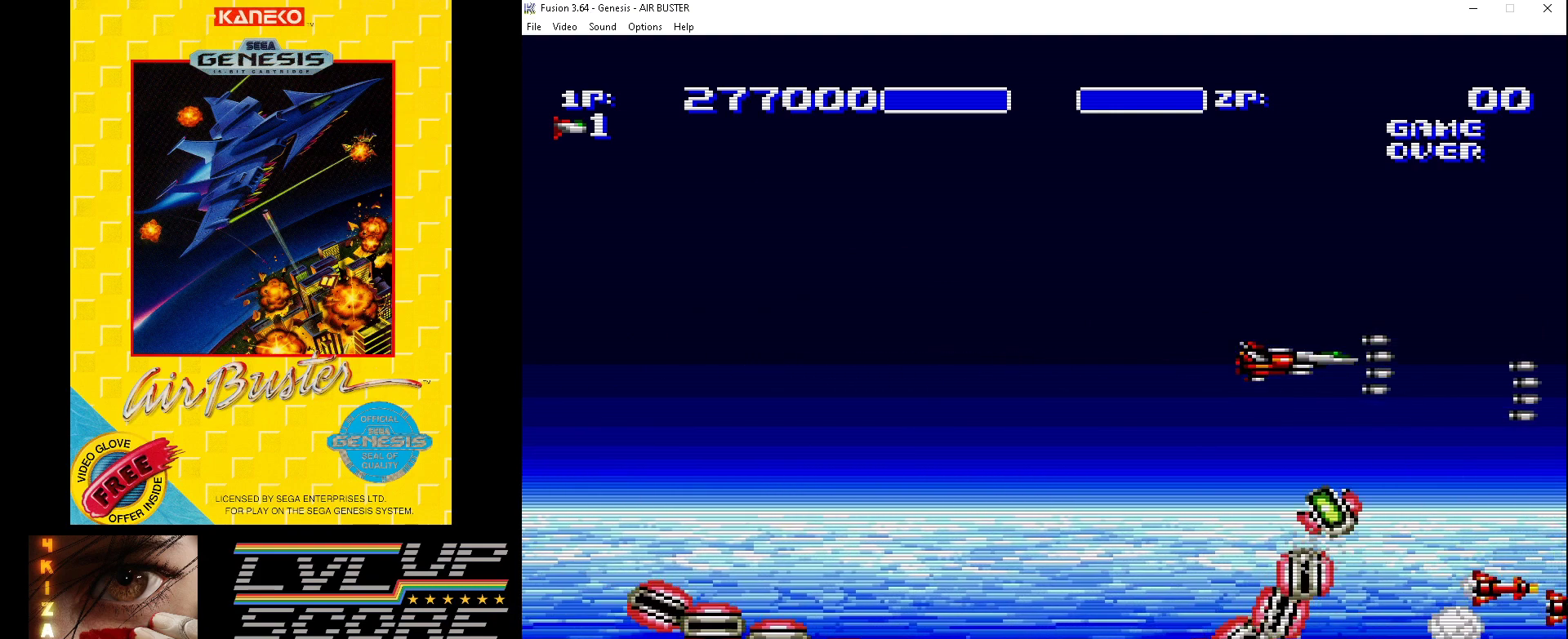
{"buttons": ["B", "DPAD_DOWN", "DPAD_LEFT"], "events": [[200, "DPAD_UP", "up"], [267, "DPAD_DOWN", "down"]]}
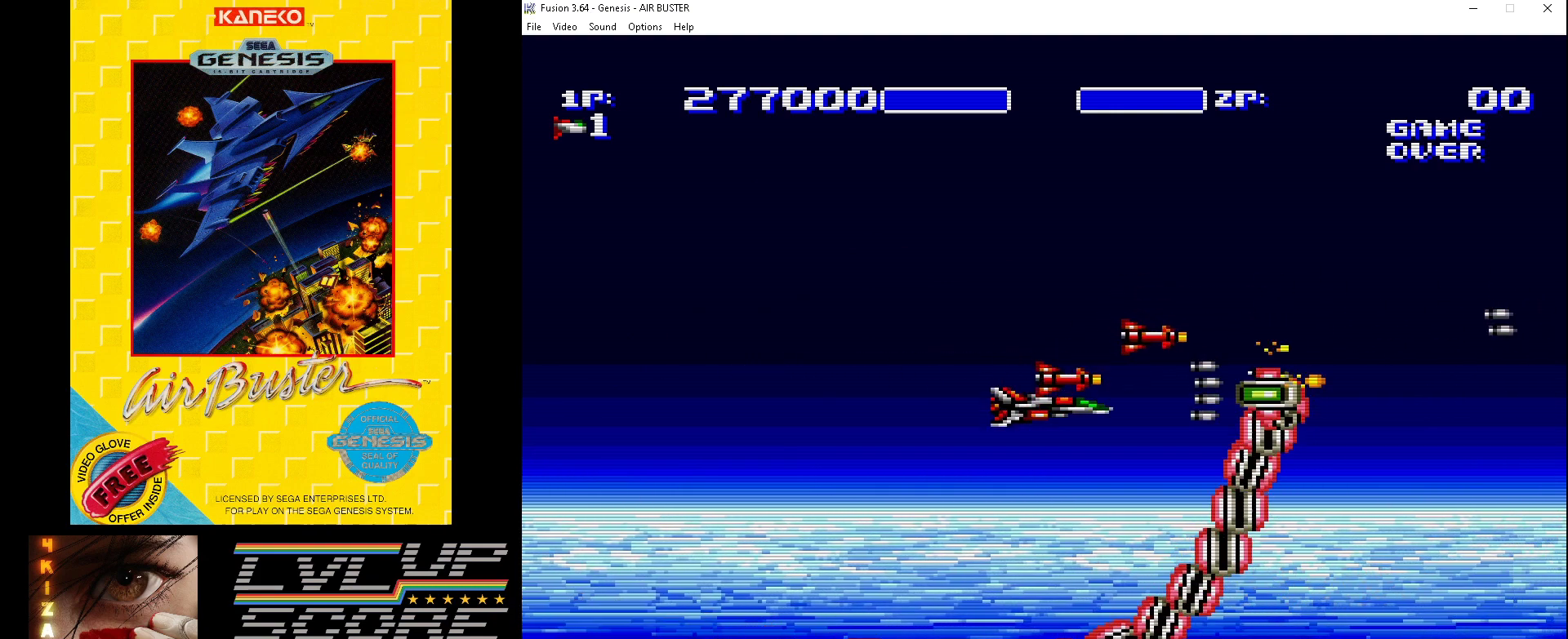
{"buttons": ["B", "DPAD_LEFT"], "events": [[67, "DPAD_DOWN", "up"]]}
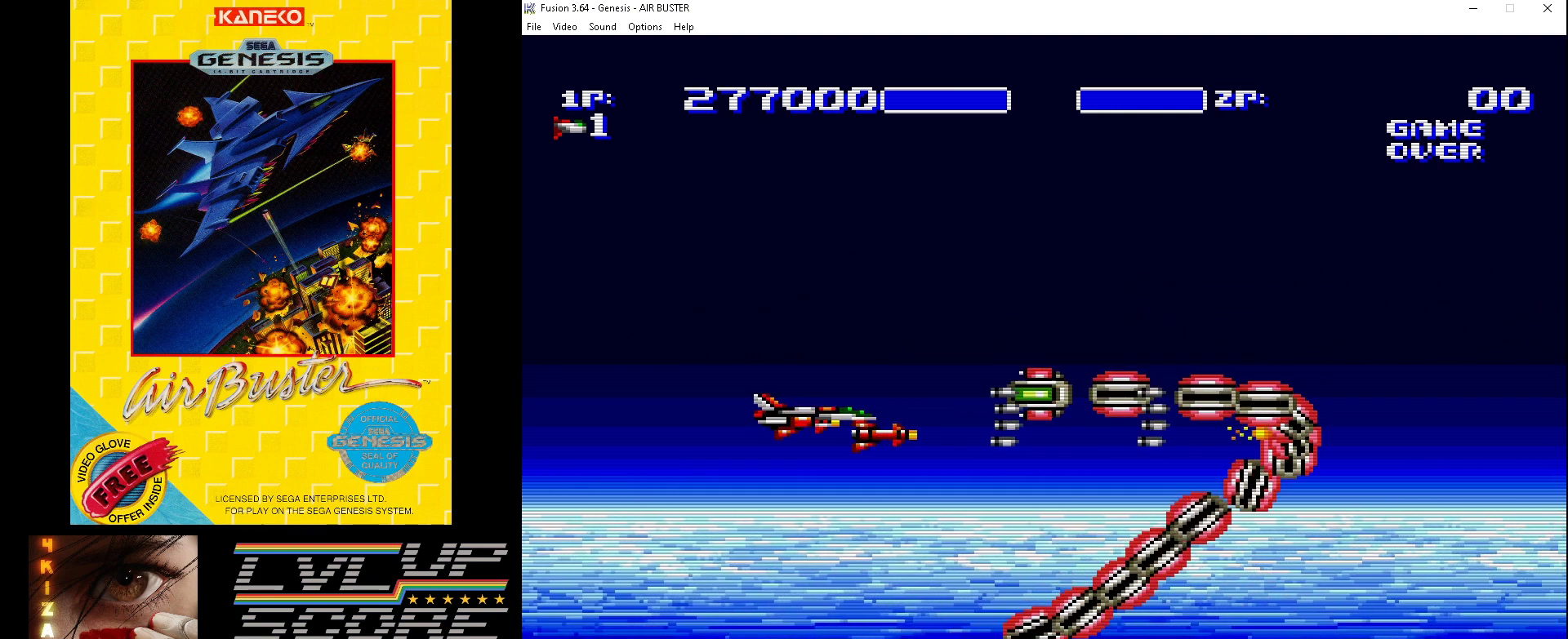
{"buttons": ["B", "DPAD_DOWN"], "events": [[267, "DPAD_LEFT", "up"], [500, "DPAD_DOWN", "down"]]}
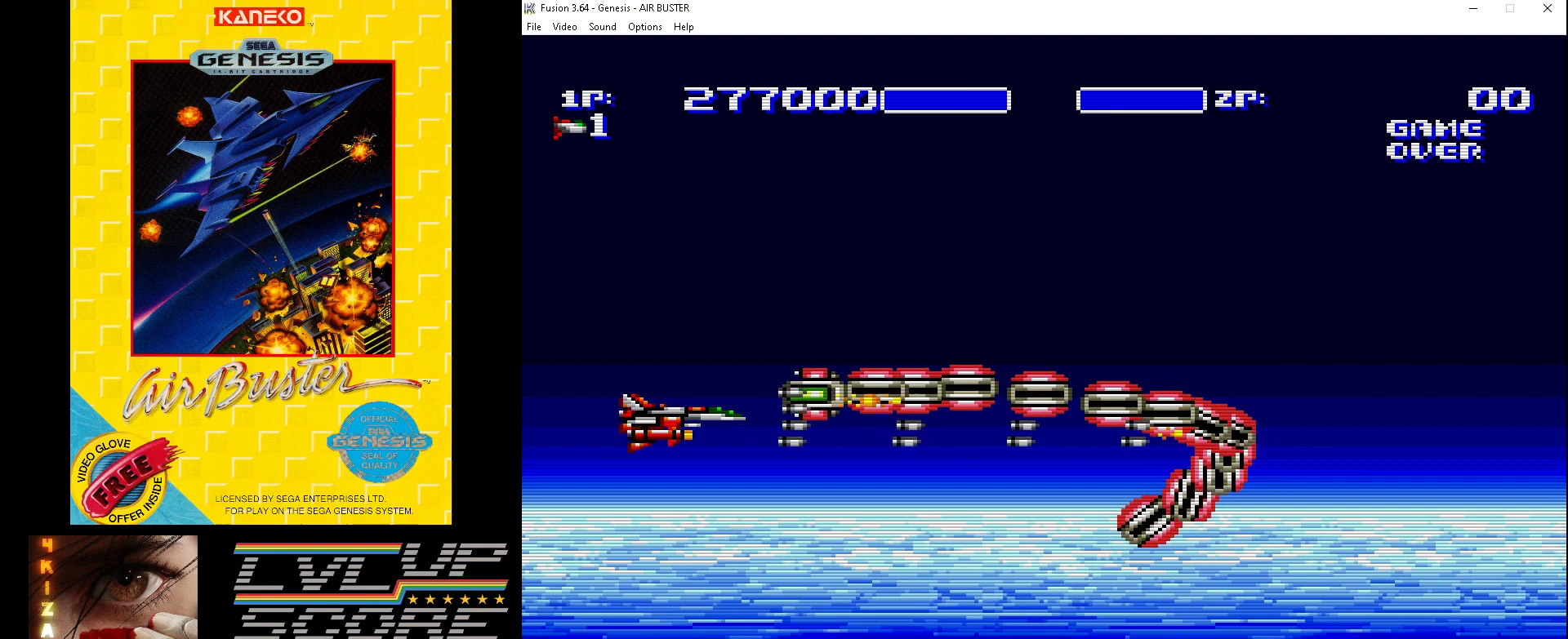
{"buttons": ["B", "DPAD_DOWN", "DPAD_RIGHT"], "events": [[367, "DPAD_RIGHT", "down"]]}
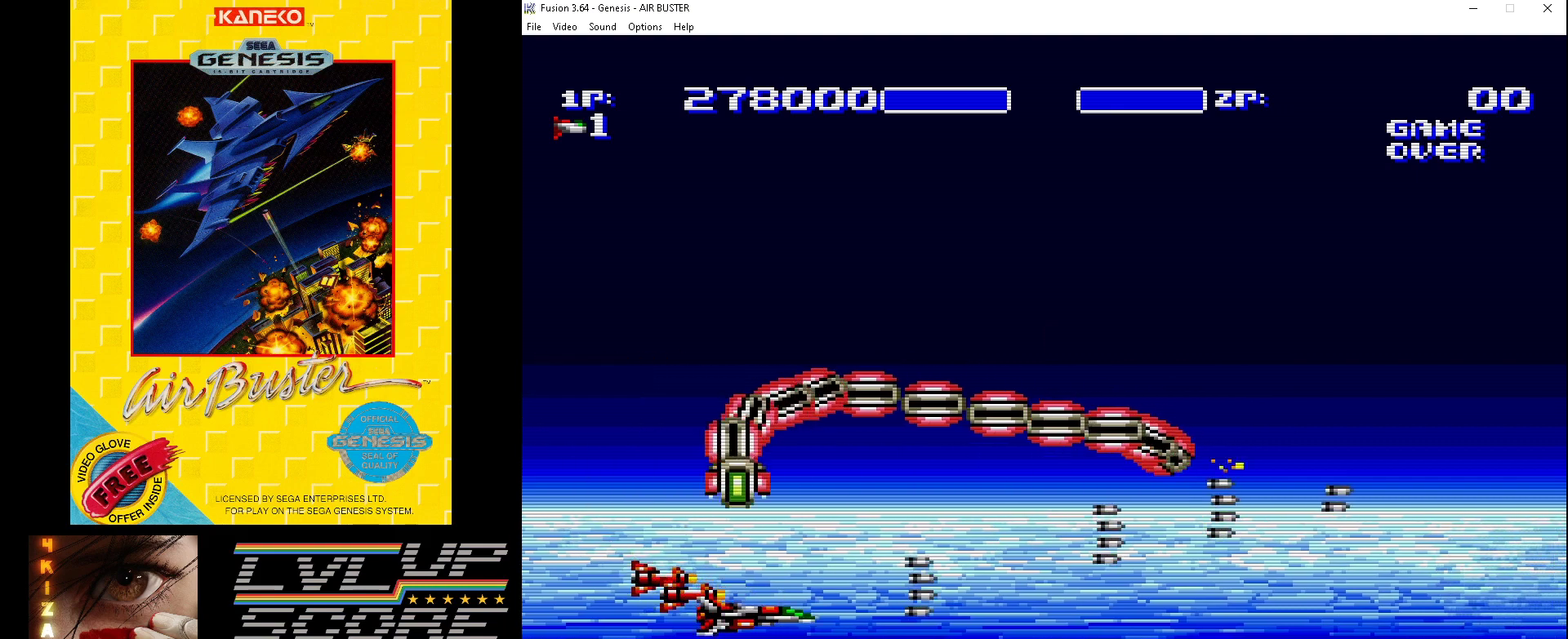
{"buttons": ["B", "DPAD_RIGHT"], "events": [[500, "DPAD_DOWN", "up"]]}
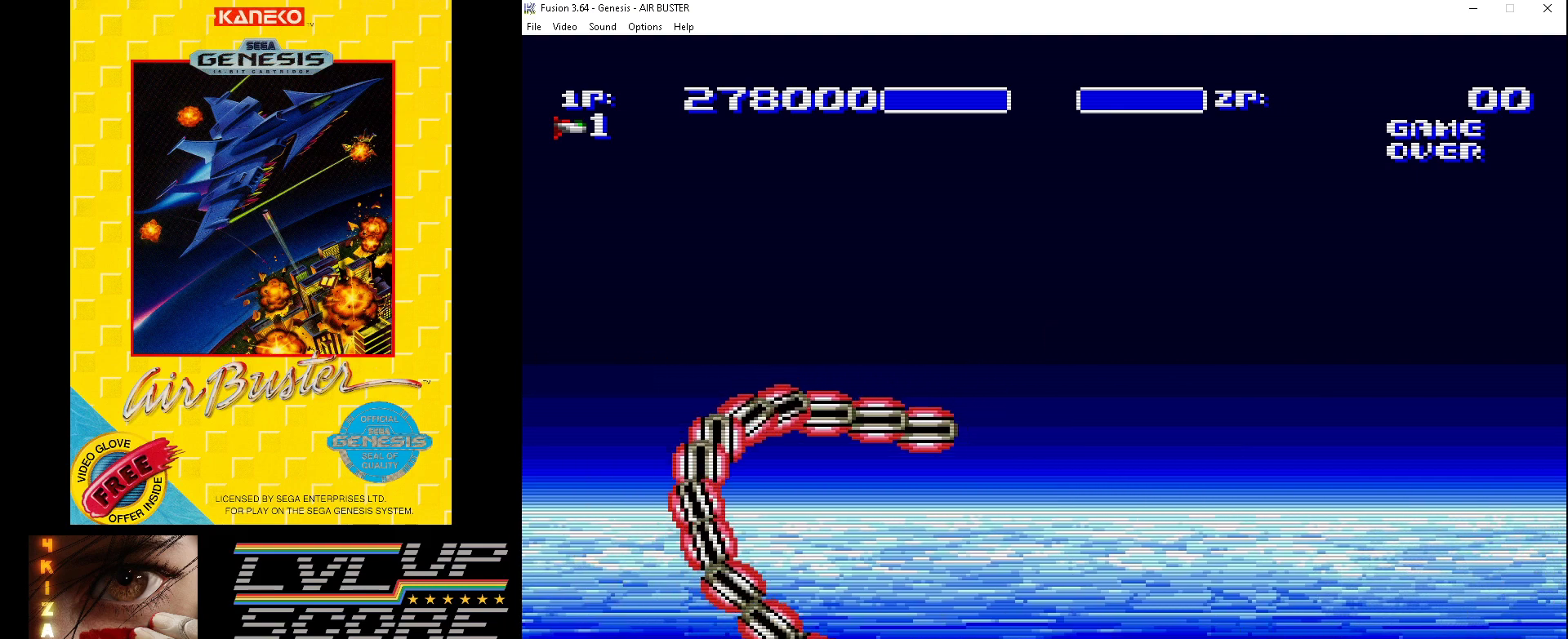
{"buttons": ["B", "DPAD_UP", "DPAD_RIGHT"], "events": [[467, "DPAD_UP", "down"]]}
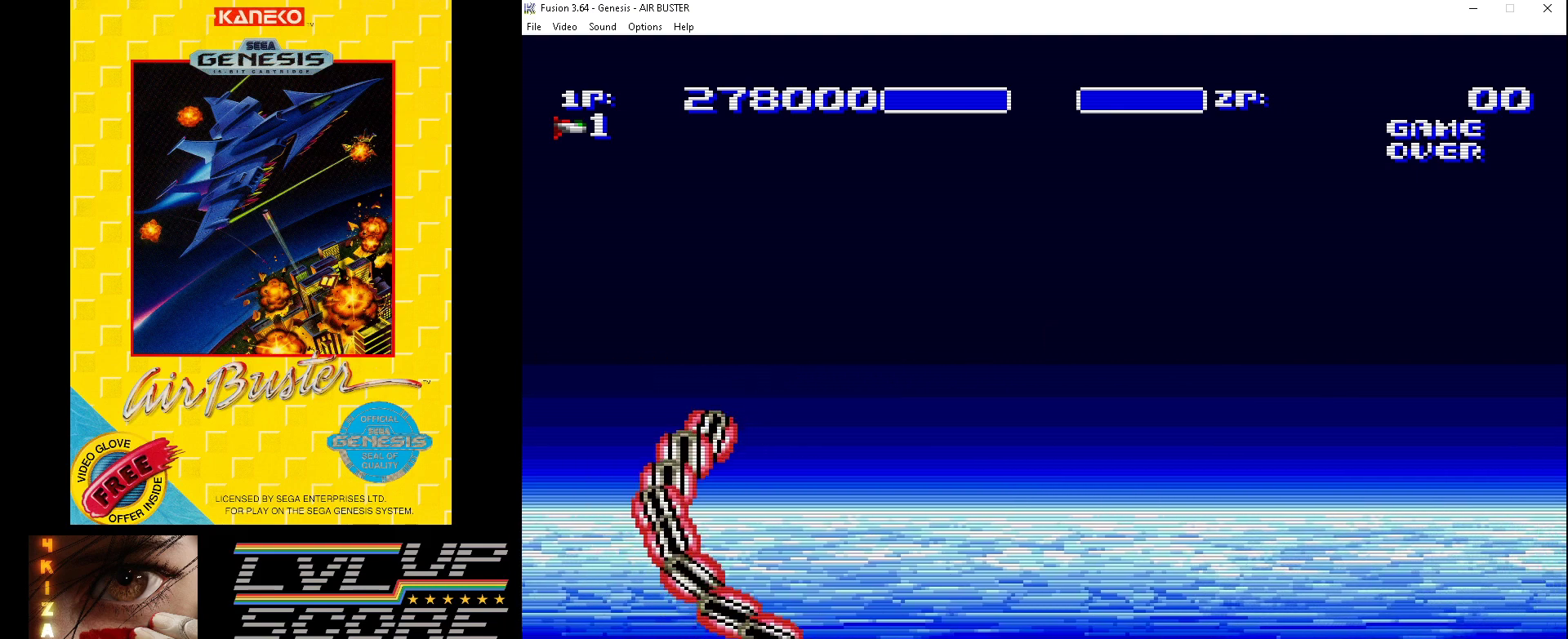
{"buttons": ["B", "DPAD_UP", "DPAD_RIGHT"], "events": []}
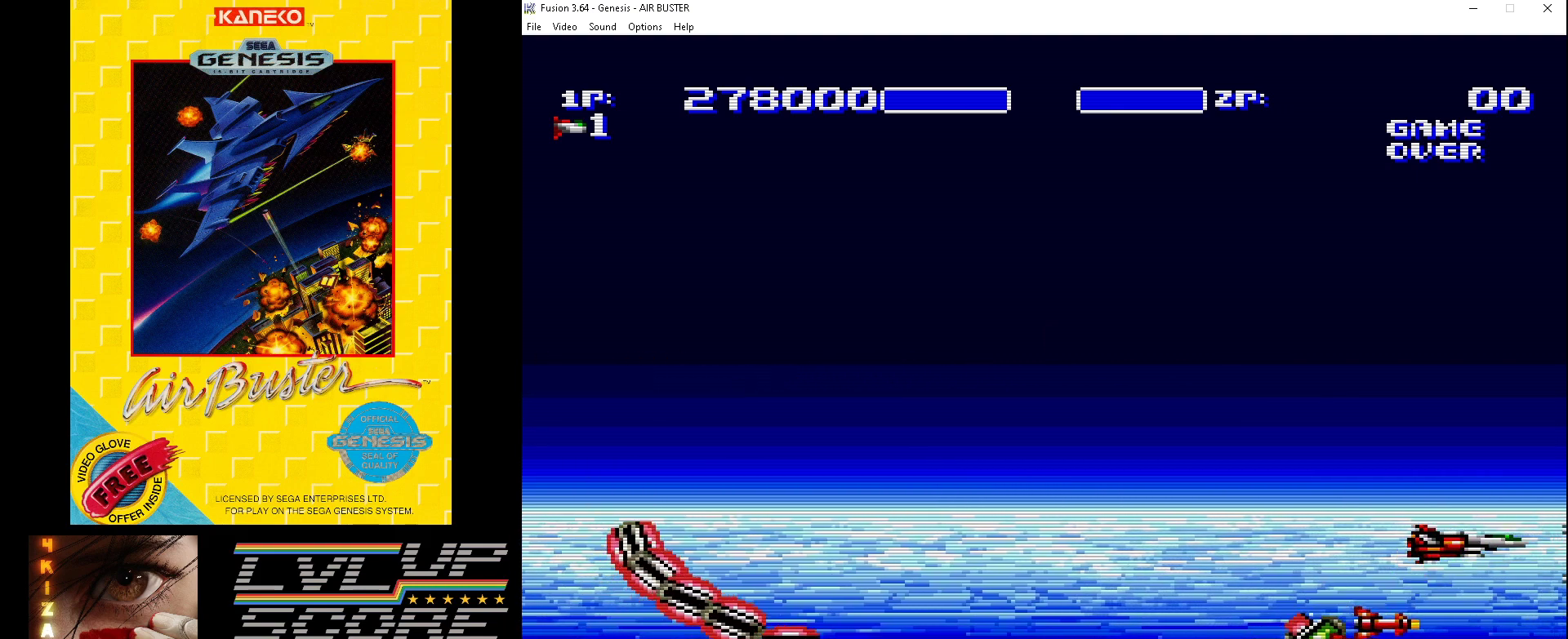
{"buttons": ["B", "DPAD_UP", "DPAD_LEFT"], "events": [[33, "DPAD_RIGHT", "up"], [100, "DPAD_LEFT", "down"]]}
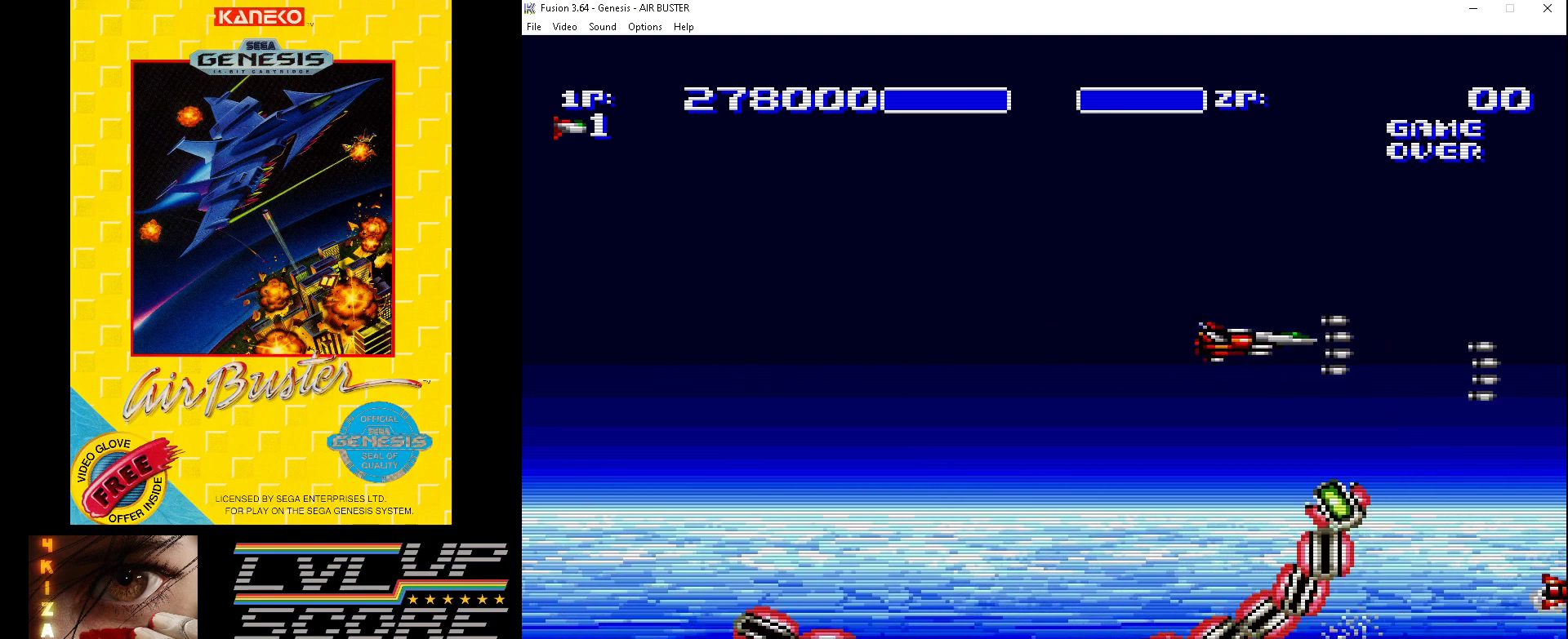
{"buttons": ["B", "DPAD_LEFT"], "events": [[167, "DPAD_UP", "up"], [200, "DPAD_DOWN", "down"], [367, "DPAD_DOWN", "up"]]}
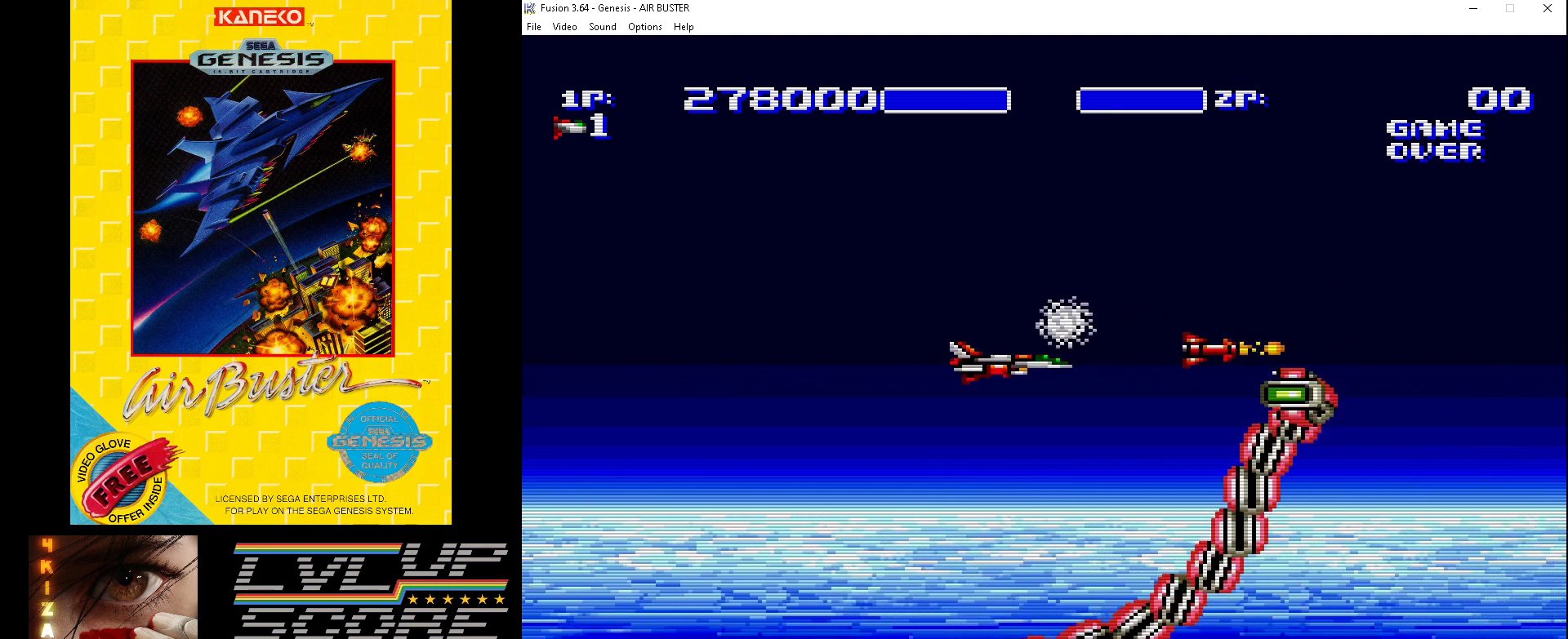
{"buttons": ["B", "DPAD_LEFT"], "events": []}
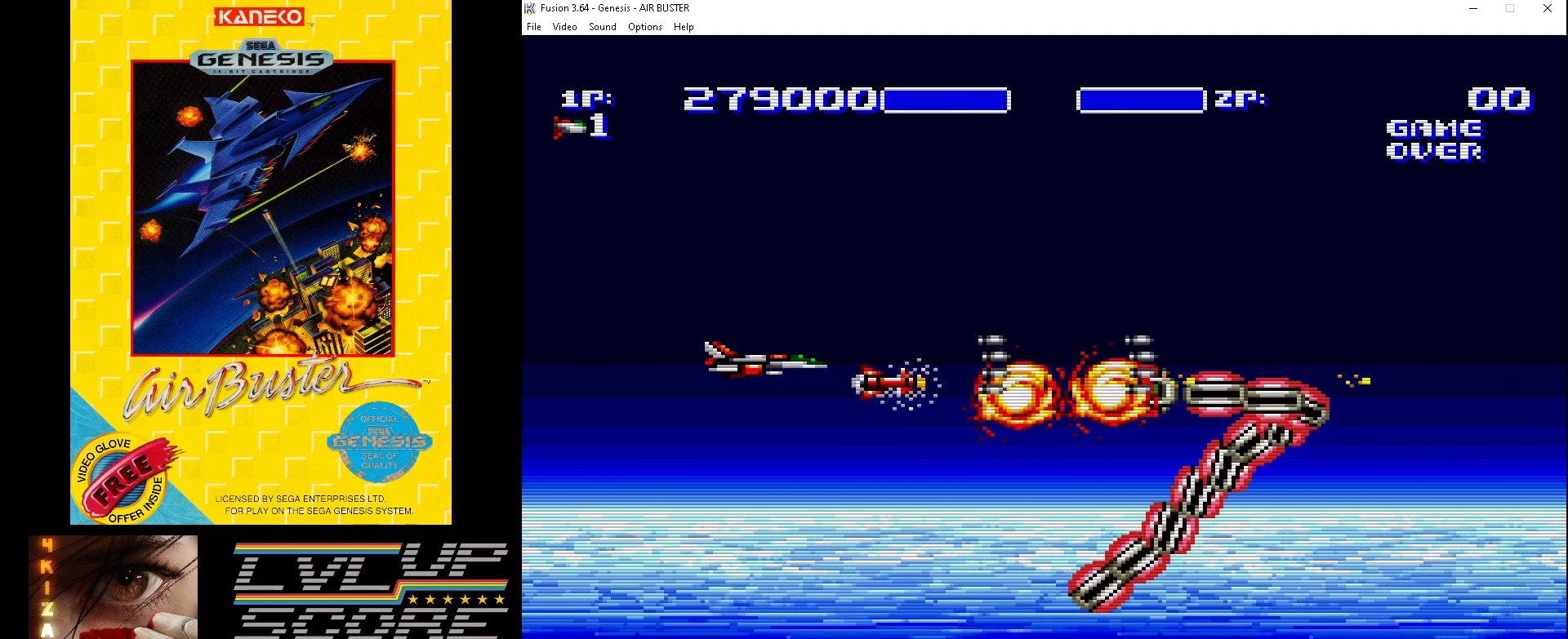
{"buttons": ["B", "DPAD_UP", "DPAD_LEFT"], "events": [[233, "DPAD_DOWN", "down"], [433, "DPAD_DOWN", "up"], [500, "DPAD_UP", "down"]]}
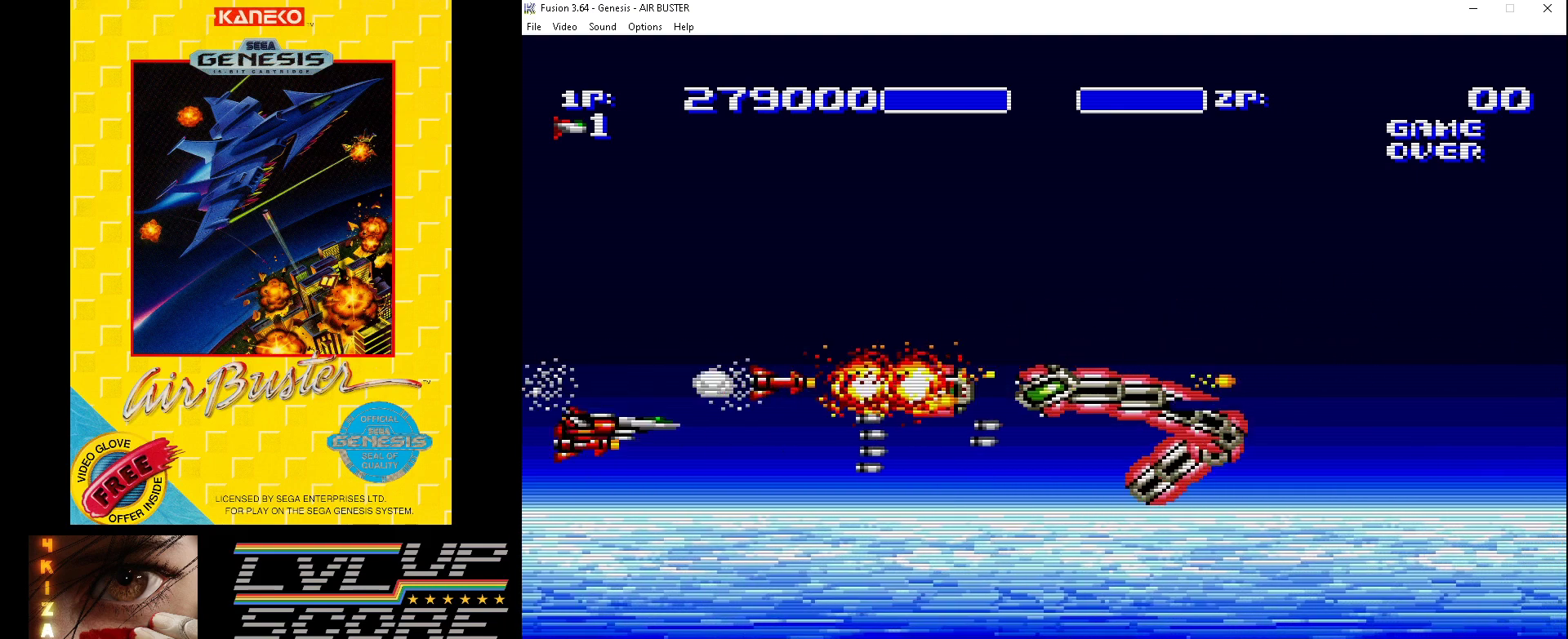
{"buttons": ["B", "DPAD_LEFT"], "events": [[167, "DPAD_DOWN", "down"], [167, "DPAD_UP", "up"], [400, "DPAD_DOWN", "up"]]}
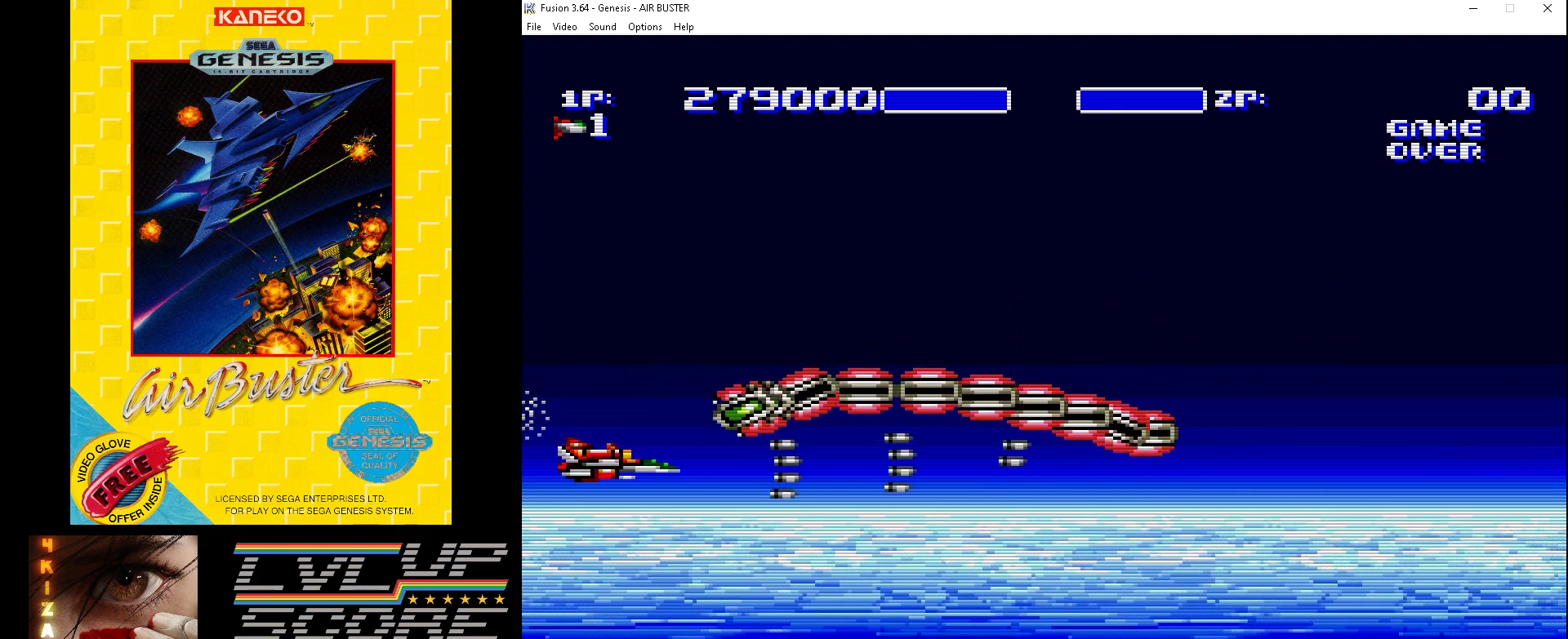
{"buttons": ["B", "DPAD_DOWN", "DPAD_RIGHT"], "events": [[33, "DPAD_DOWN", "down"], [100, "DPAD_LEFT", "up"], [133, "DPAD_RIGHT", "down"]]}
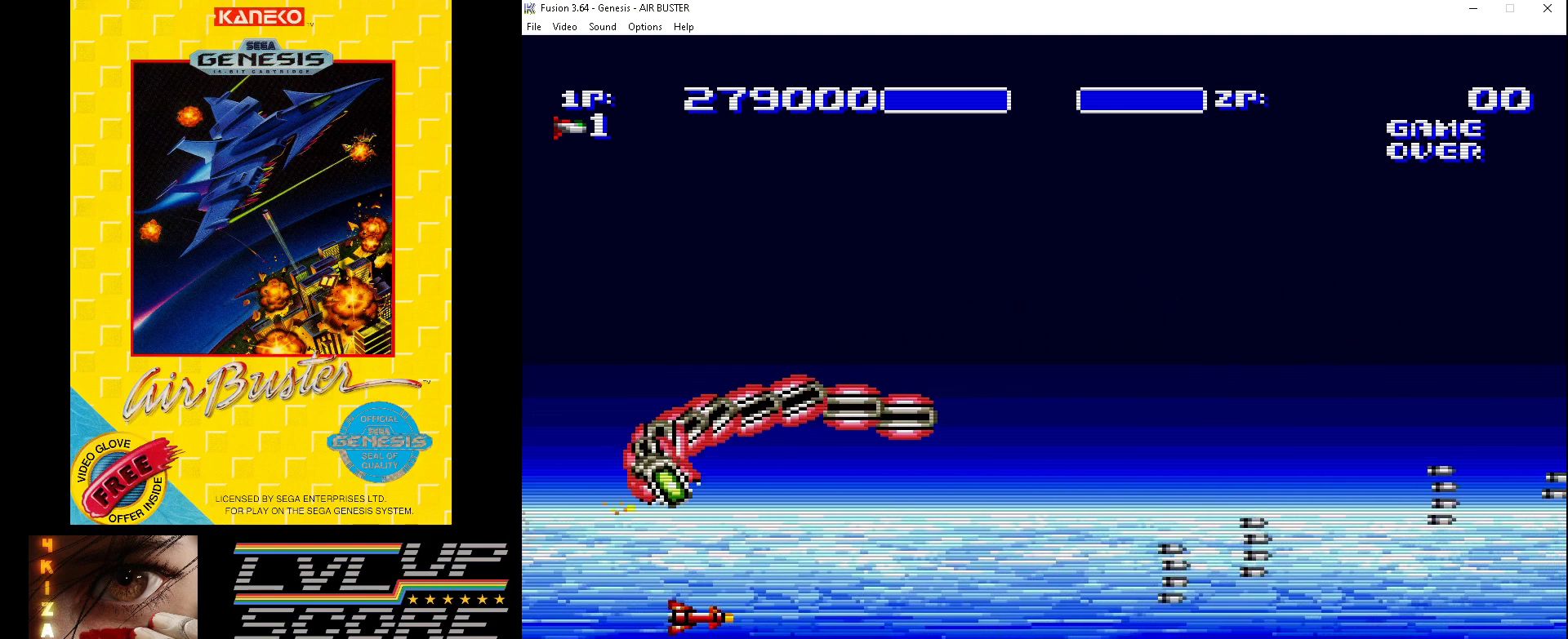
{"buttons": ["B", "DPAD_RIGHT"], "events": [[233, "DPAD_DOWN", "up"]]}
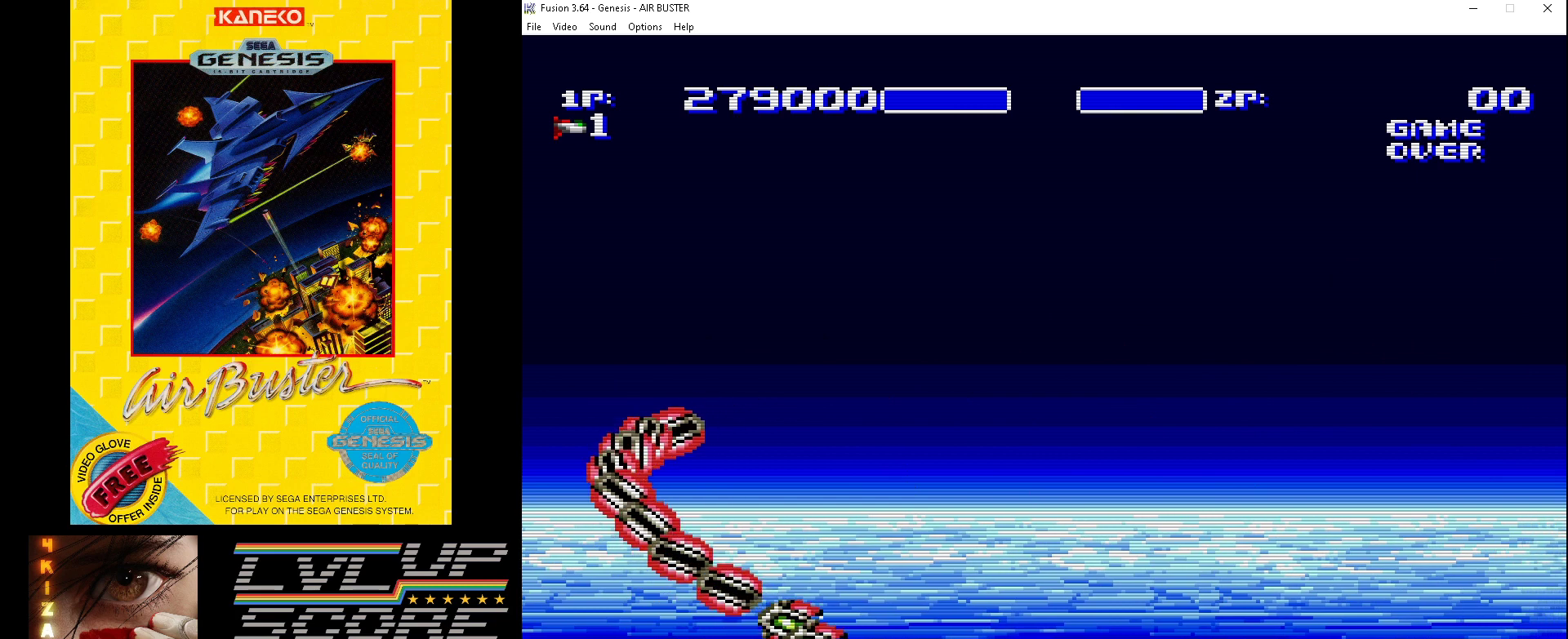
{"buttons": ["B", "DPAD_UP", "DPAD_RIGHT"], "events": [[367, "DPAD_UP", "down"]]}
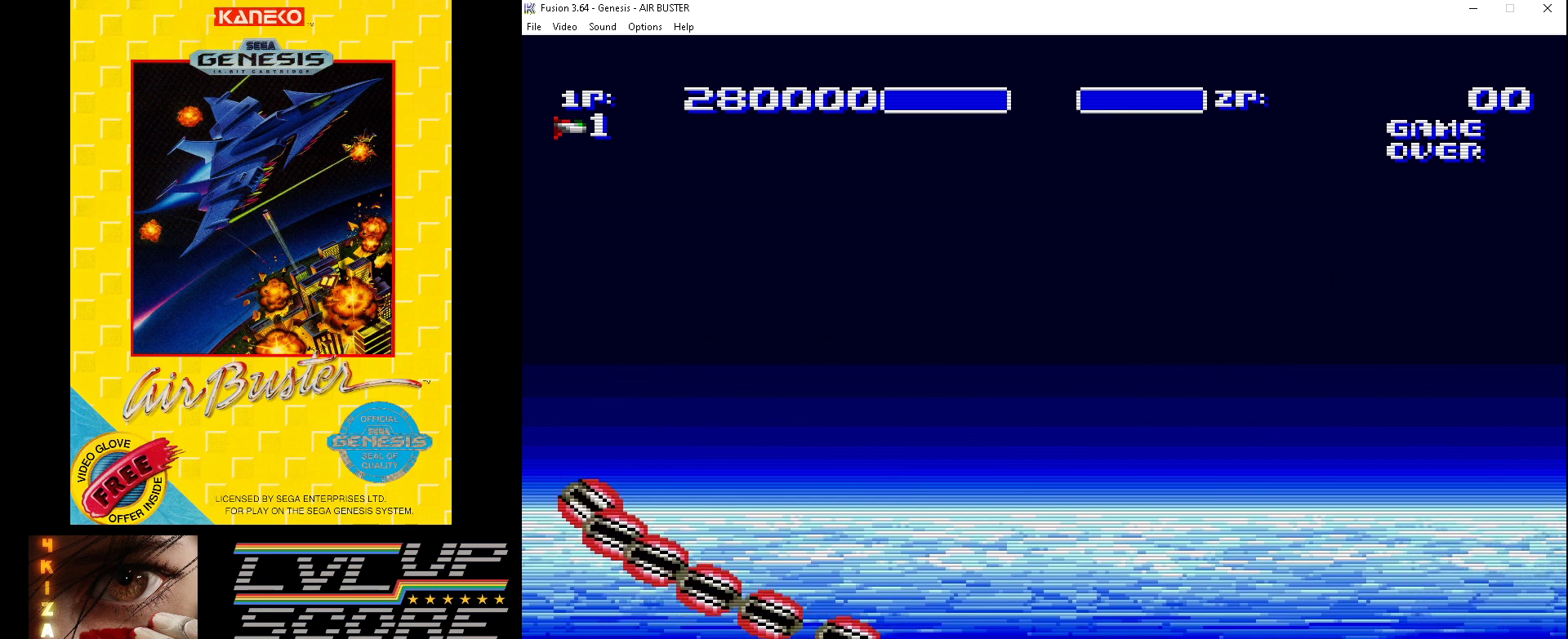
{"buttons": ["B", "DPAD_UP", "DPAD_LEFT"], "events": [[467, "DPAD_RIGHT", "up"], [500, "DPAD_LEFT", "down"]]}